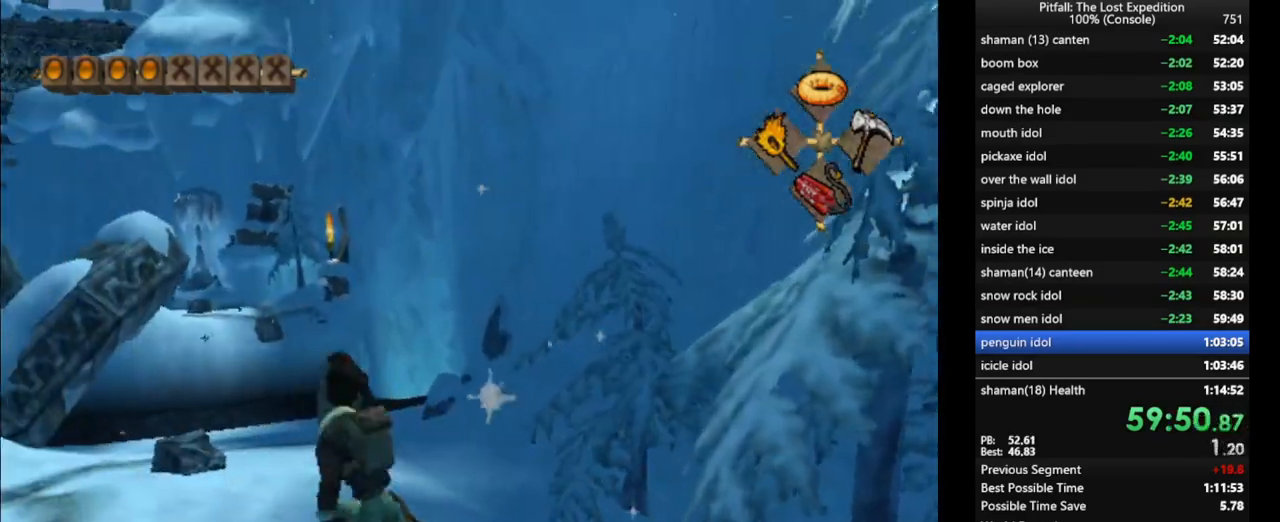
Gameplay with a controller (Nintendo layout); each line is a JSON object with the inputs held at the frame after it. "events" lists button and stick changes between this image and that frame as [ms after this image, input, new state], when the widget could be followed in between. Not read: L3 R3 START.
{"buttons": [], "left_stick": "up", "right_stick": "center", "events": [[67, "A", "down"], [100, "X", "up"], [183, "A", "up"], [183, "R1", "down"], [367, "R1", "up"], [400, "X", "down"], [450, "left_stick", "up"], [500, "X", "up"]]}
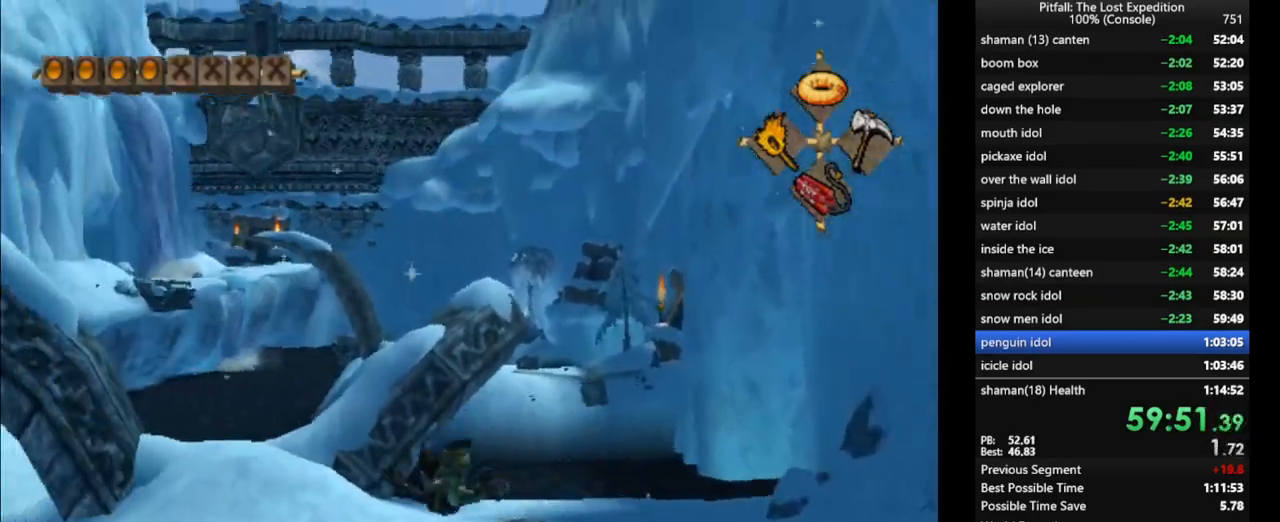
{"buttons": ["R1"], "left_stick": "up", "right_stick": "center", "events": [[67, "X", "down"], [100, "X", "up"], [183, "X", "down"], [233, "X", "up"], [317, "X", "down"], [467, "R1", "down"], [483, "X", "up"]]}
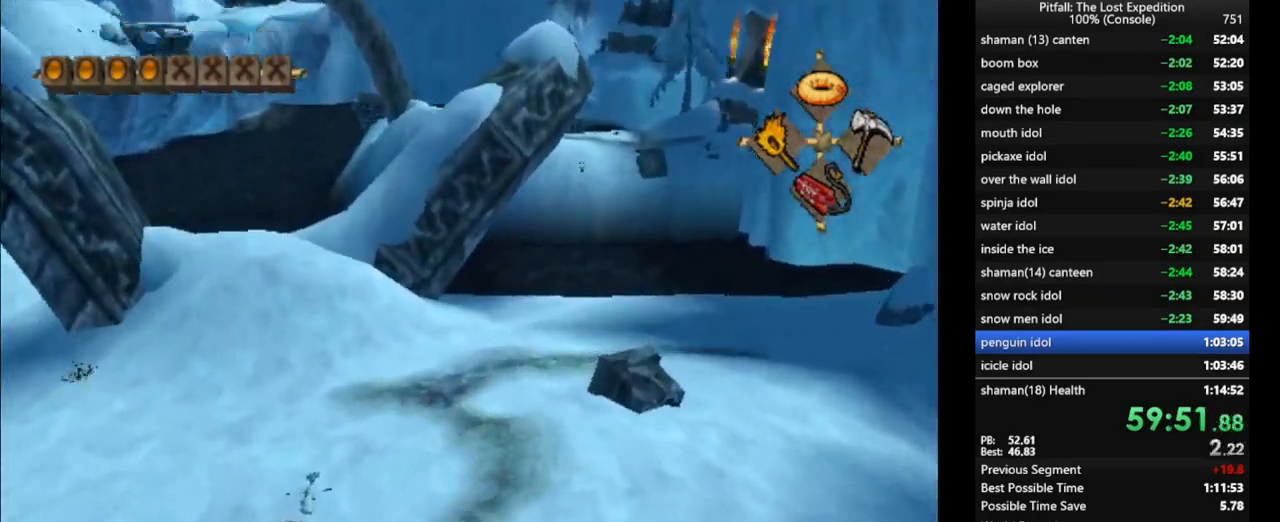
{"buttons": [], "left_stick": "up", "right_stick": "center", "events": [[67, "R1", "up"], [67, "X", "down"], [133, "X", "up"], [200, "X", "down"], [267, "X", "up"], [333, "X", "down"], [367, "X", "up"], [400, "X", "down"], [433, "X", "up"]]}
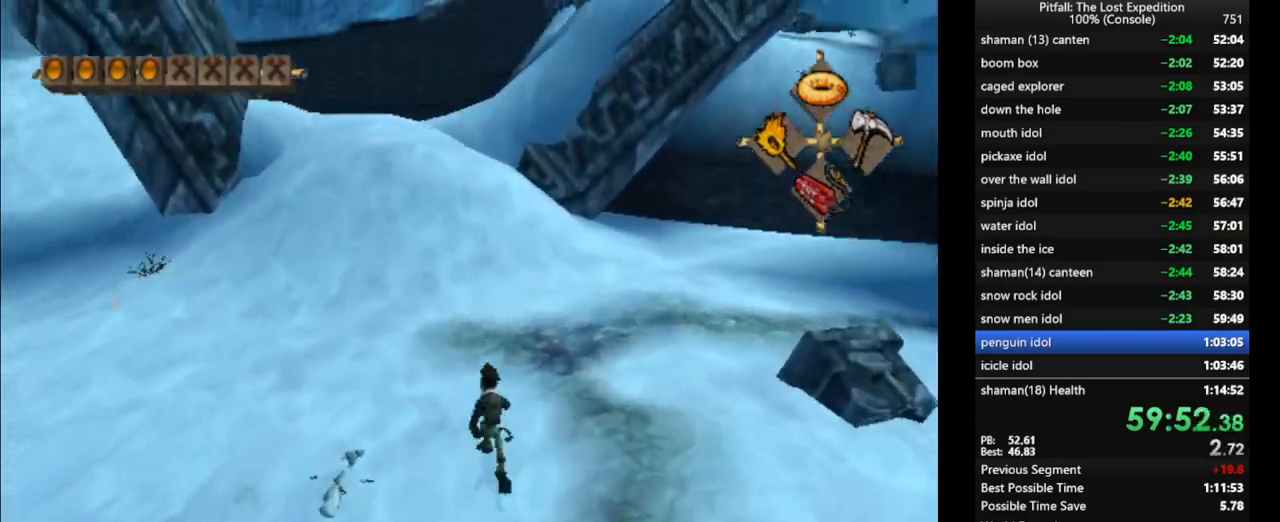
{"buttons": [], "left_stick": "up-left", "right_stick": "center", "events": [[17, "X", "down"], [67, "X", "up"], [117, "X", "down"], [117, "left_stick", "up-left"], [150, "X", "up"], [217, "X", "down"], [250, "X", "up"], [300, "X", "down"], [350, "X", "up"], [417, "X", "down"], [467, "X", "up"]]}
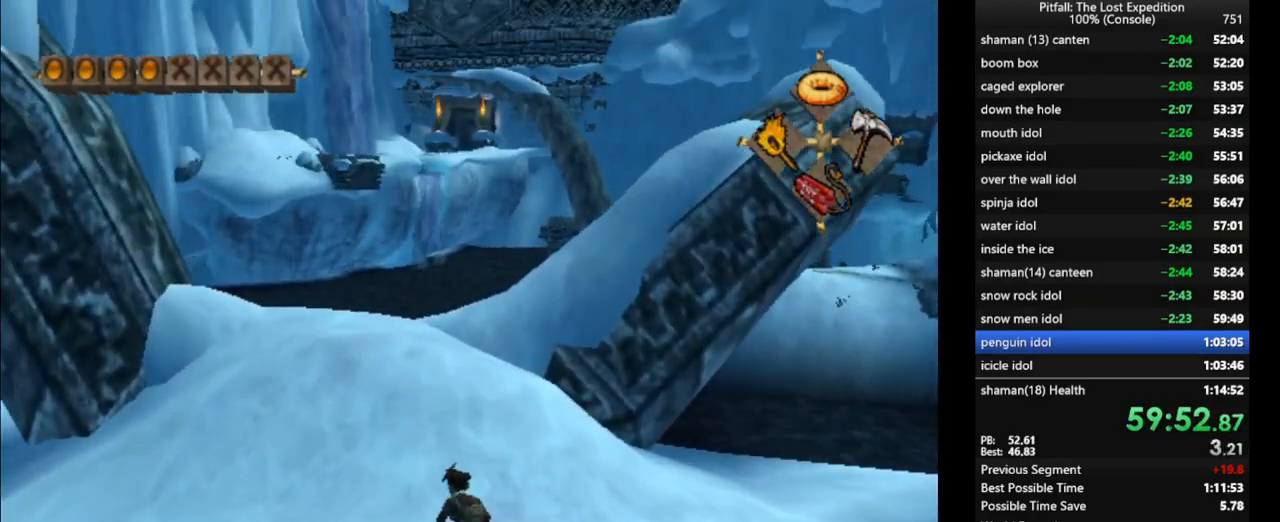
{"buttons": [], "left_stick": "up-left", "right_stick": "center", "events": [[17, "X", "down"], [17, "left_stick", "up"], [67, "X", "up"], [117, "L1", "down"], [383, "left_stick", "up-left"], [483, "L1", "up"]]}
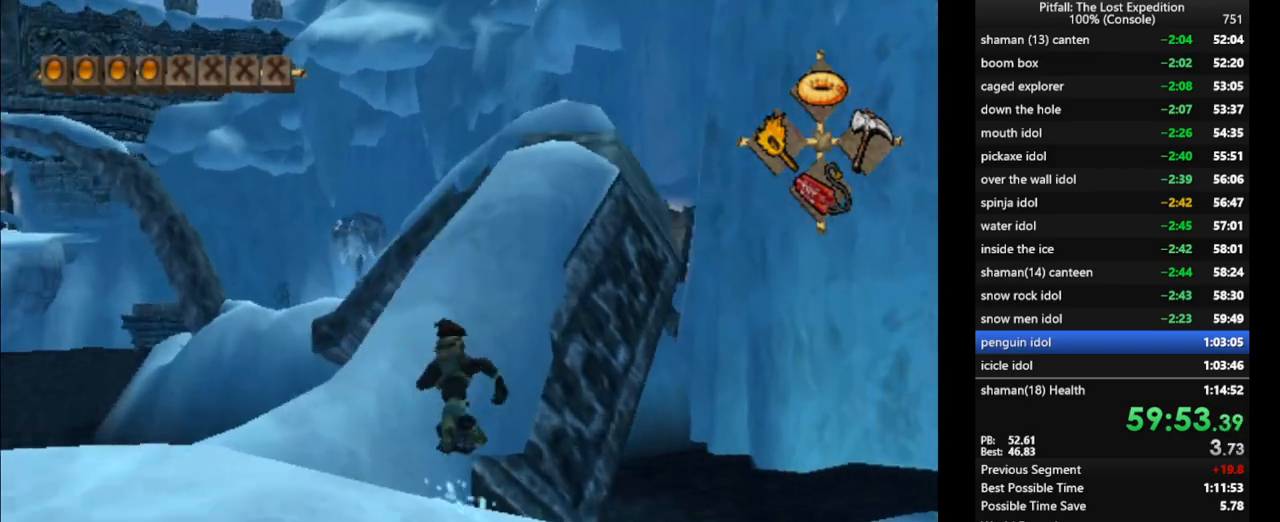
{"buttons": ["L1"], "left_stick": "up", "right_stick": "center", "events": [[83, "A", "down"], [117, "left_stick", "up"], [283, "A", "up"], [383, "A", "down"], [383, "L1", "down"], [467, "A", "up"]]}
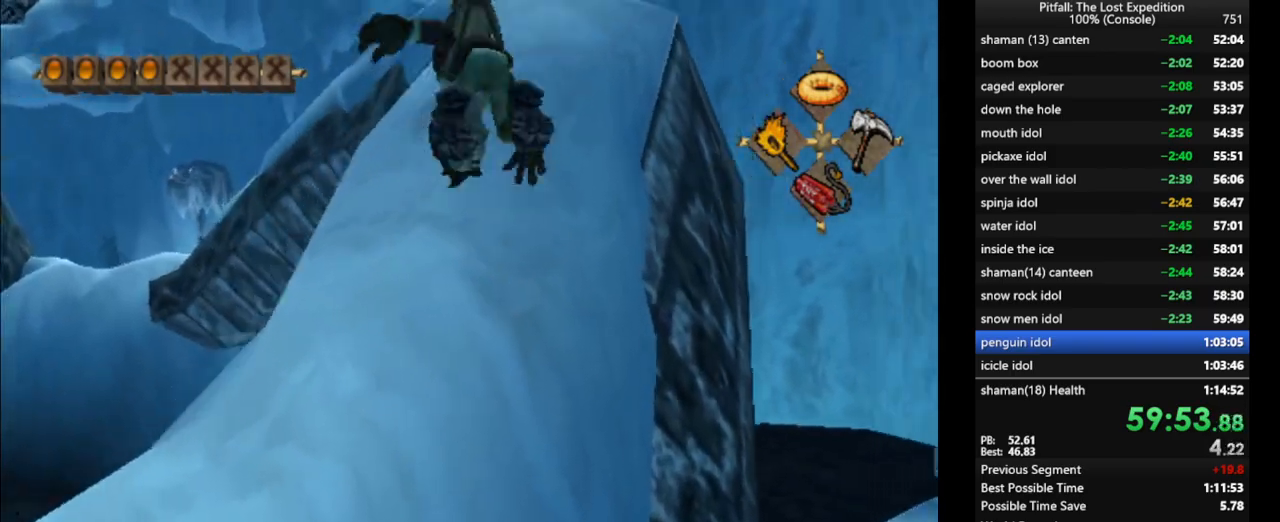
{"buttons": [], "left_stick": "up", "right_stick": "center", "events": [[17, "L1", "up"], [117, "left_stick", "up-left"], [250, "X", "down"], [283, "left_stick", "up"], [300, "X", "up"], [367, "X", "down"], [450, "X", "up"]]}
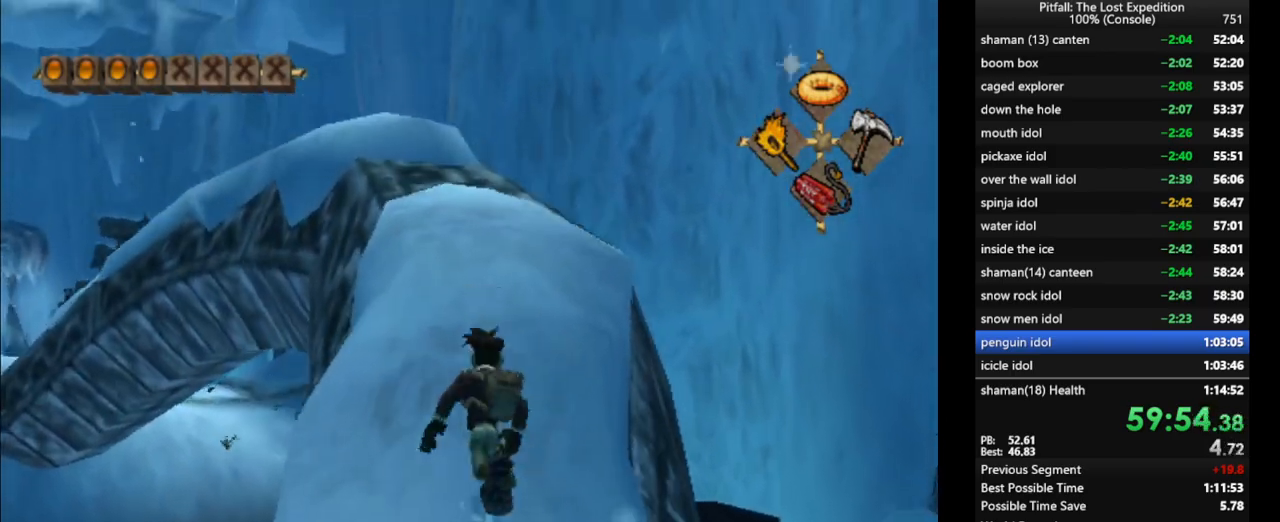
{"buttons": ["X", "R1"], "left_stick": "up", "right_stick": "center", "events": [[17, "X", "down"], [67, "X", "up"], [150, "X", "down"], [200, "X", "up"], [317, "X", "down"], [417, "R1", "down"], [417, "X", "up"], [483, "X", "down"]]}
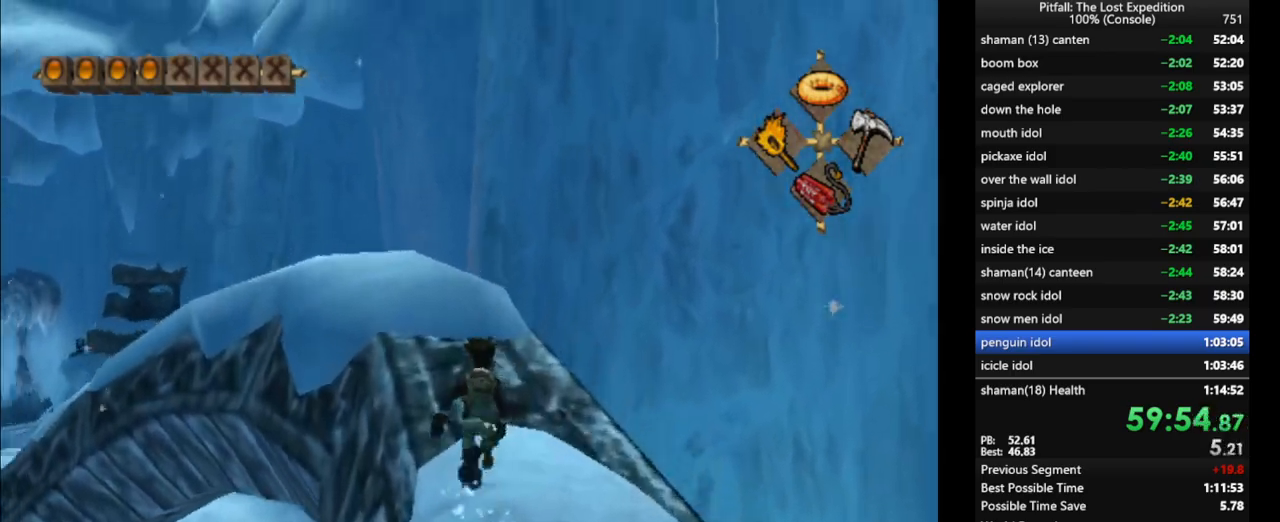
{"buttons": [], "left_stick": "up", "right_stick": "center", "events": [[67, "X", "up"], [83, "R1", "up"], [117, "X", "down"], [183, "X", "up"], [233, "X", "down"], [300, "R1", "down"], [333, "X", "up"], [383, "X", "down"], [433, "R1", "up"], [467, "X", "up"]]}
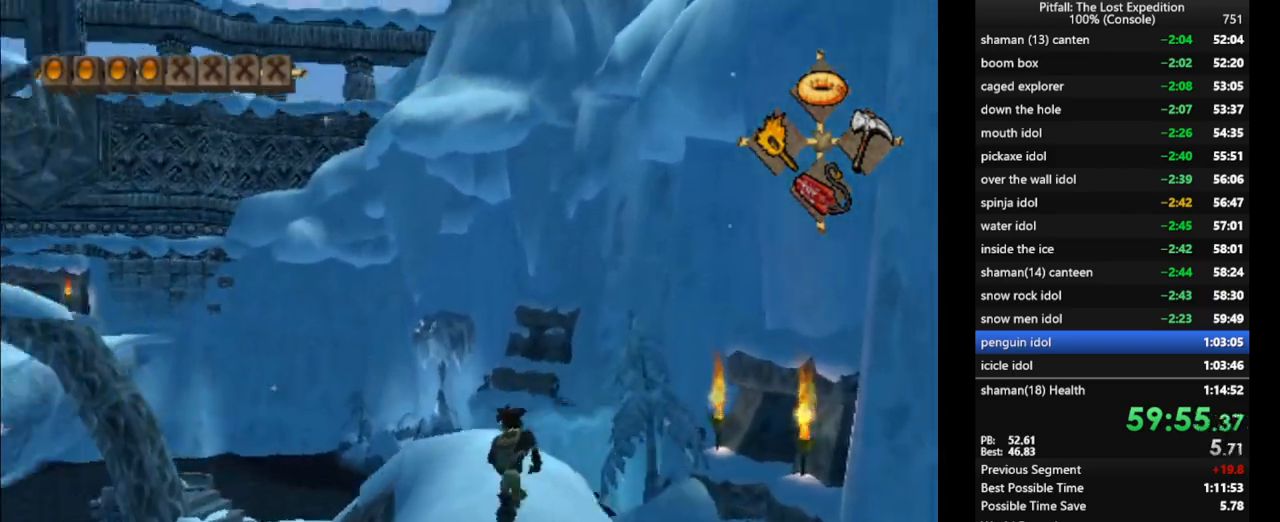
{"buttons": [], "left_stick": "up", "right_stick": "center", "events": [[33, "X", "down"], [133, "X", "up"], [150, "R1", "down"], [167, "X", "down"], [200, "X", "up"], [233, "R1", "up"], [233, "X", "down"], [317, "X", "up"], [350, "X", "down"], [500, "X", "up"]]}
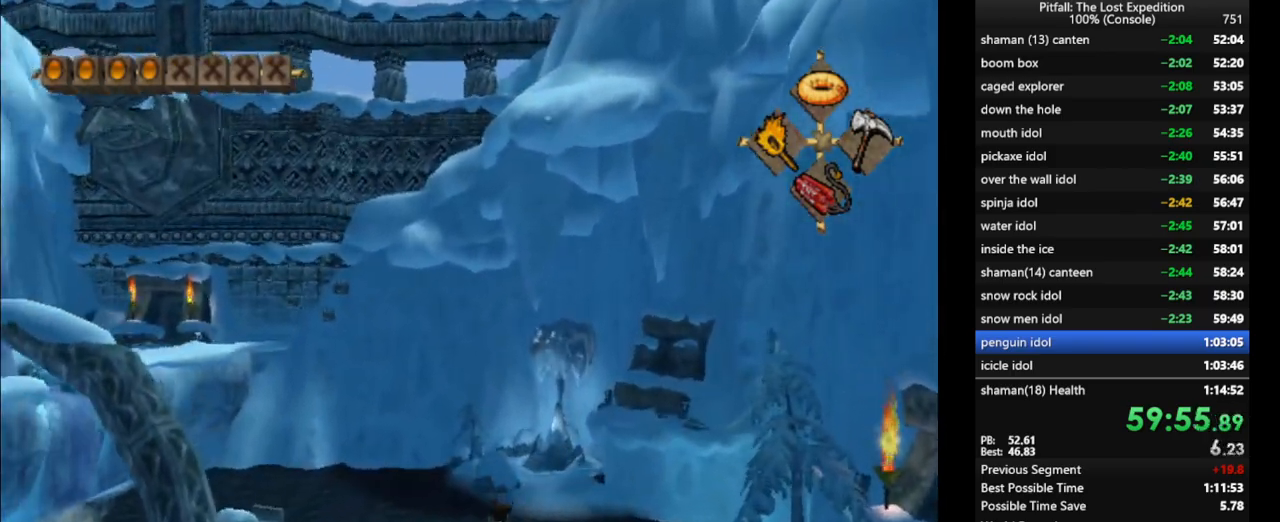
{"buttons": ["X", "L1"], "left_stick": "up", "right_stick": "center", "events": [[17, "L1", "down"], [67, "X", "down"], [133, "L1", "up"], [167, "A", "down"], [217, "X", "up"], [317, "A", "up"], [483, "X", "down"], [500, "L1", "down"]]}
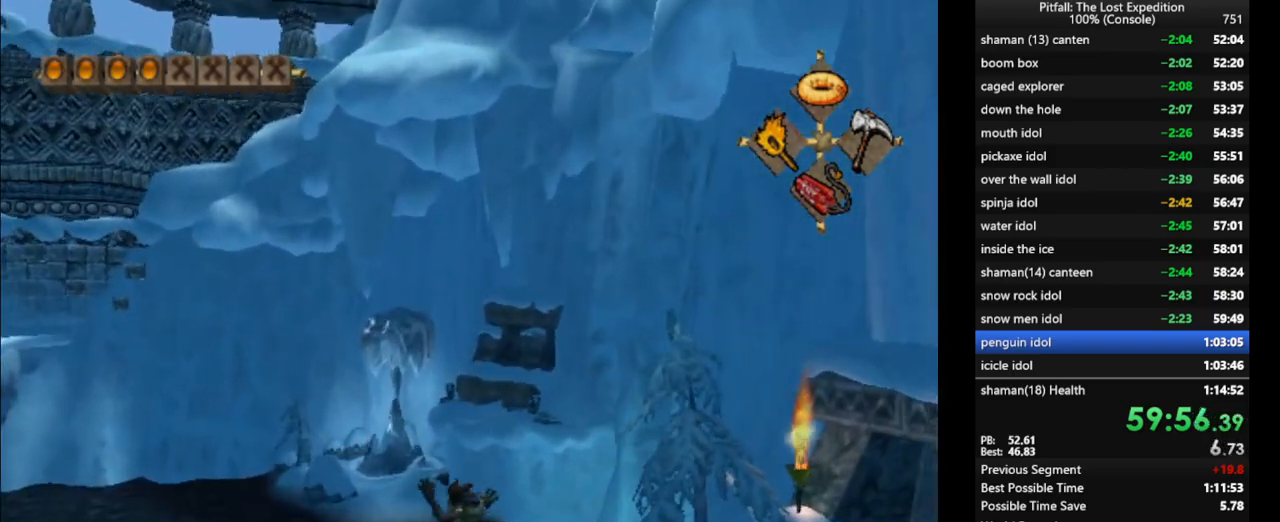
{"buttons": [], "left_stick": "up", "right_stick": "center", "events": [[67, "L1", "up"], [83, "X", "up"], [183, "L1", "down"], [183, "X", "down"], [267, "L1", "up"], [300, "X", "up"], [367, "X", "down"], [400, "X", "up"], [467, "X", "down"], [500, "X", "up"]]}
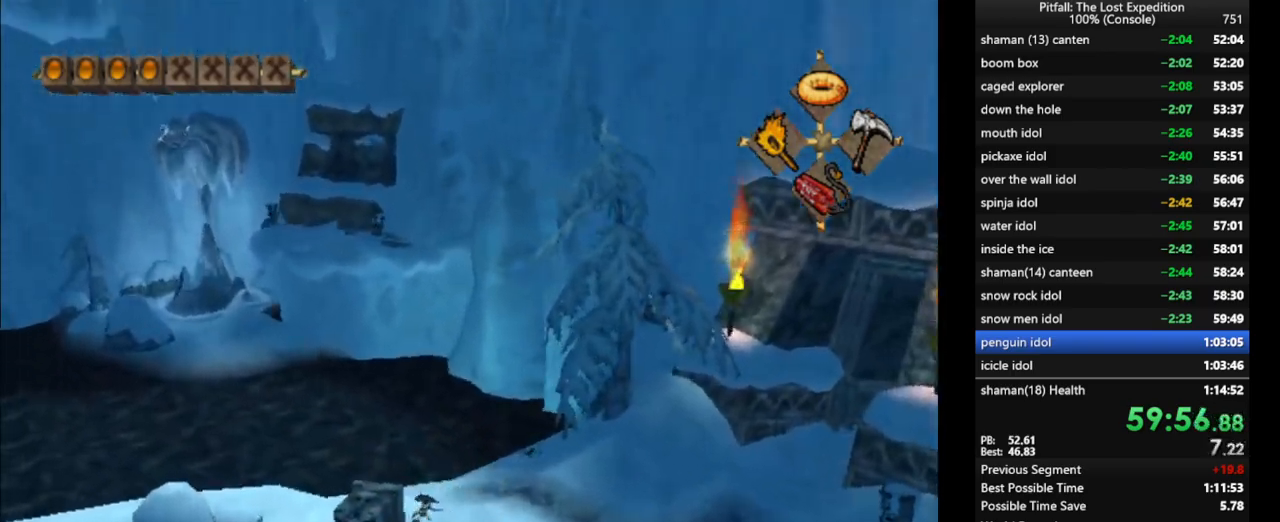
{"buttons": ["R1"], "left_stick": "up", "right_stick": "center", "events": [[67, "X", "down"], [117, "X", "up"], [150, "X", "down"], [217, "X", "up"], [283, "X", "down"], [317, "X", "up"], [367, "X", "down"], [400, "X", "up"], [433, "R1", "down"]]}
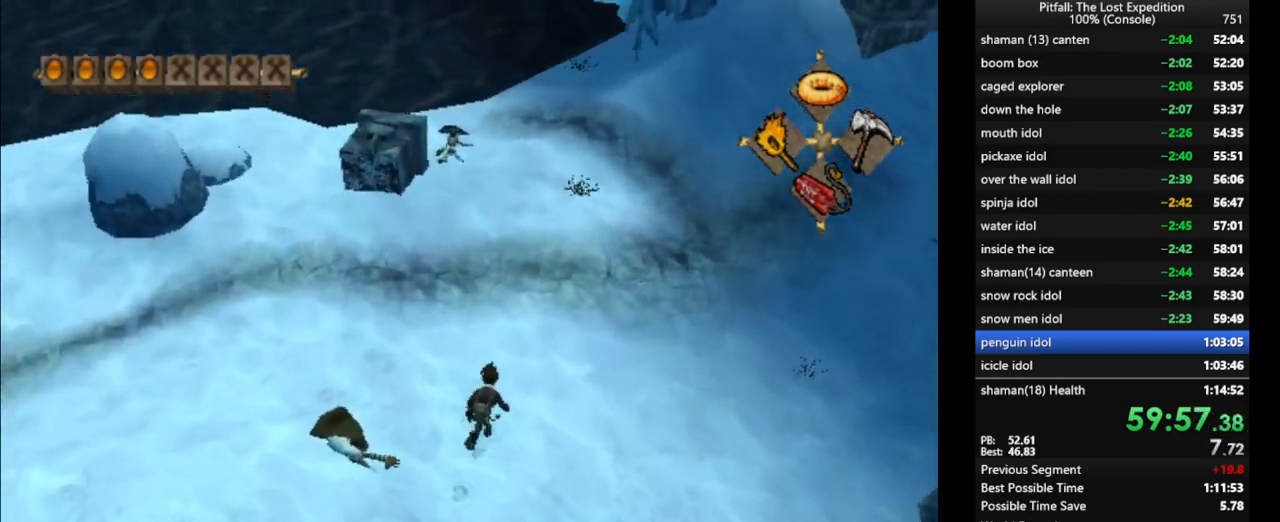
{"buttons": [], "left_stick": "up-right", "right_stick": "center", "events": [[83, "X", "down"], [133, "R1", "up"], [133, "X", "up"], [217, "X", "down"], [300, "X", "up"], [383, "left_stick", "up-right"]]}
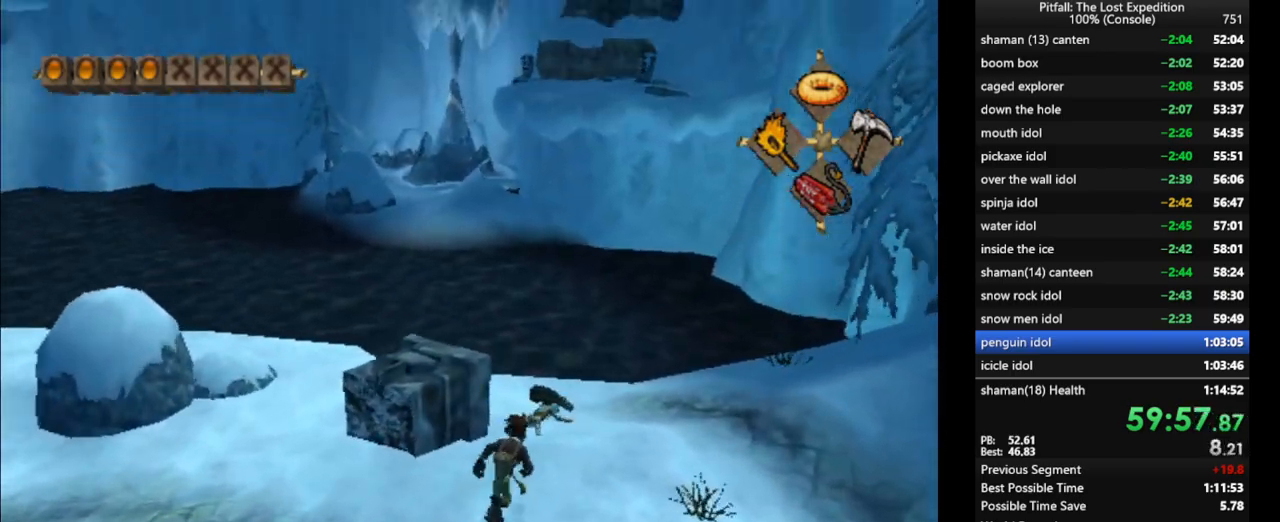
{"buttons": [], "left_stick": "up-right", "right_stick": "center", "events": [[33, "X", "down"], [67, "X", "up"], [233, "R1", "down"], [350, "R1", "up"]]}
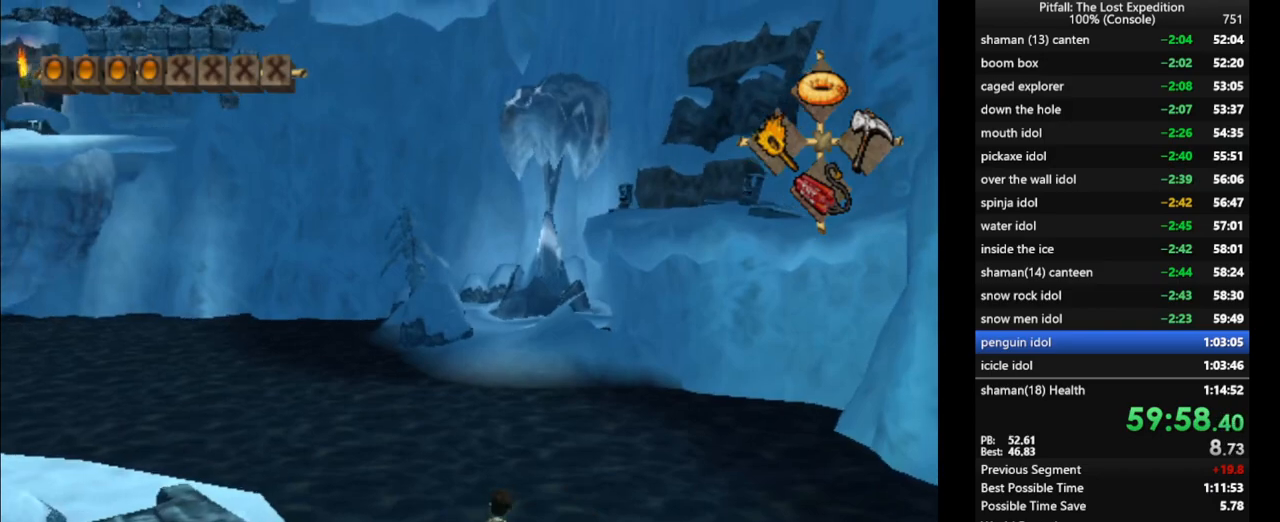
{"buttons": [], "left_stick": "up-right", "right_stick": "center", "events": []}
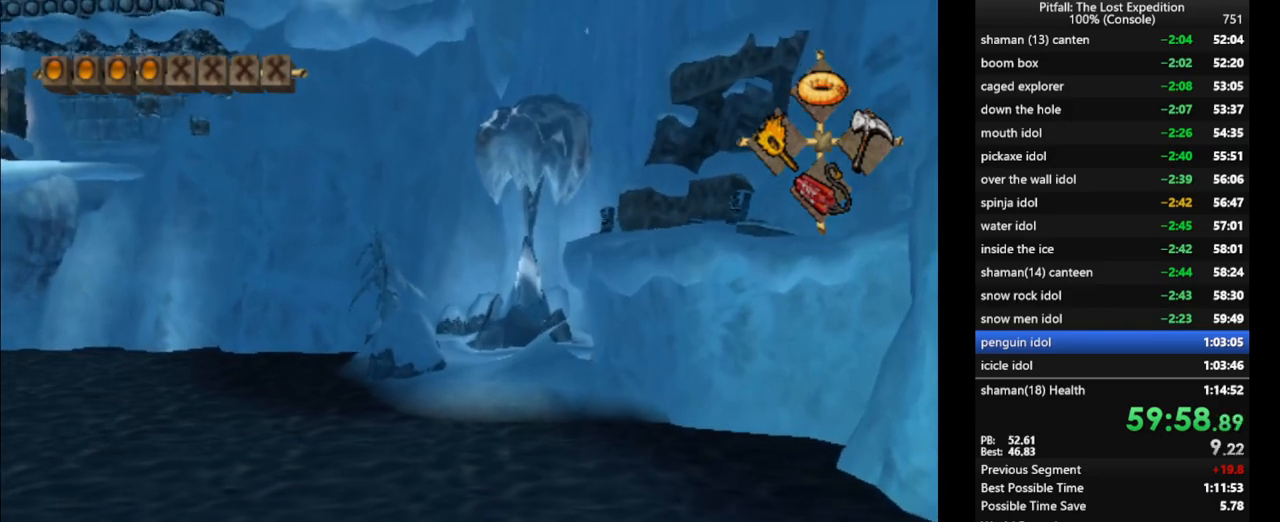
{"buttons": [], "left_stick": "up", "right_stick": "center", "events": [[267, "left_stick", "up"]]}
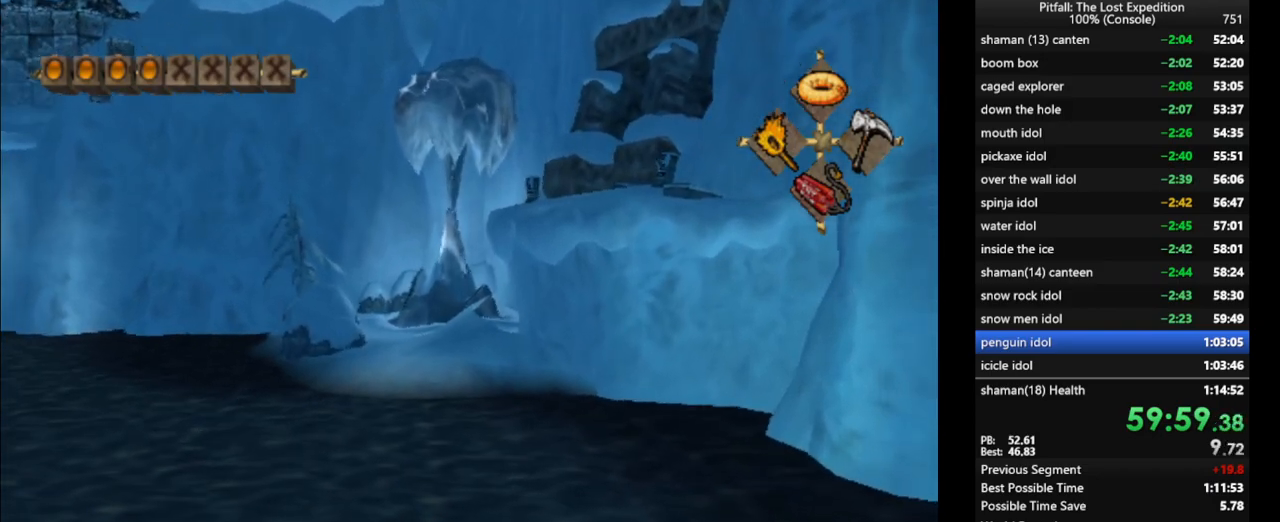
{"buttons": [], "left_stick": "up", "right_stick": "center", "events": [[350, "left_stick", "center"], [483, "left_stick", "up"]]}
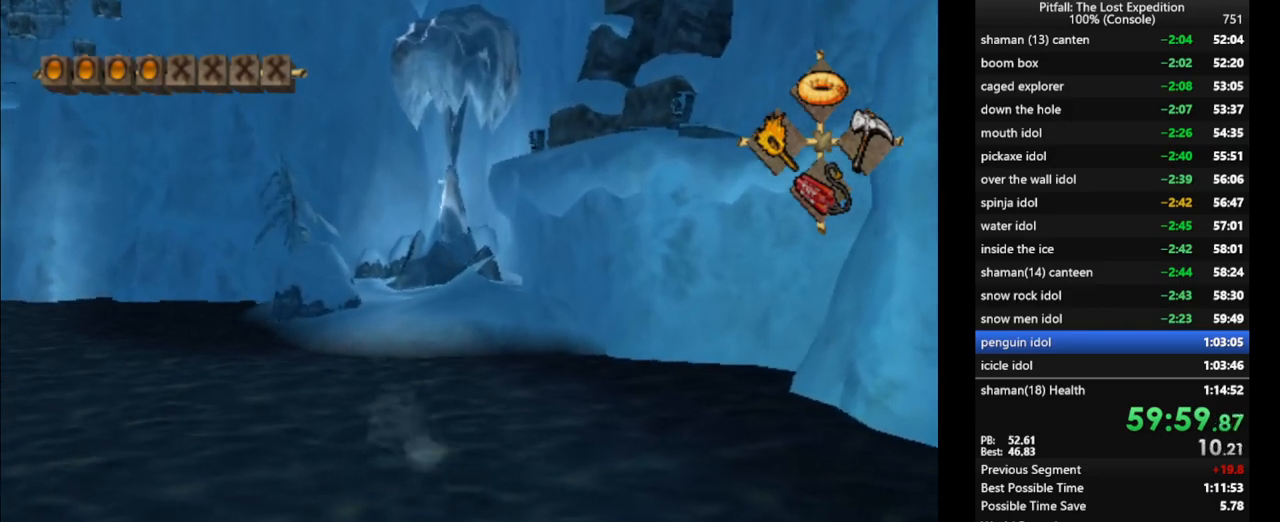
{"buttons": [], "left_stick": "center", "right_stick": "center", "events": [[133, "left_stick", "center"], [300, "left_stick", "up"], [450, "left_stick", "center"]]}
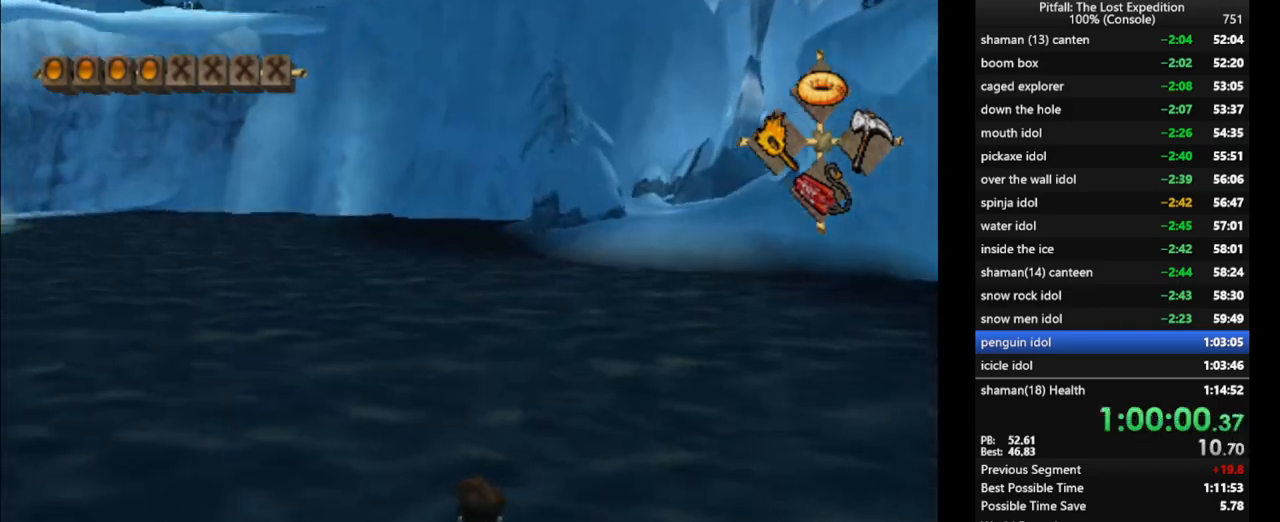
{"buttons": [], "left_stick": "center", "right_stick": "center", "events": [[167, "left_stick", "up-right"], [200, "DPAD_UP", "down"], [283, "left_stick", "up"], [300, "DPAD_UP", "up"], [400, "left_stick", "center"]]}
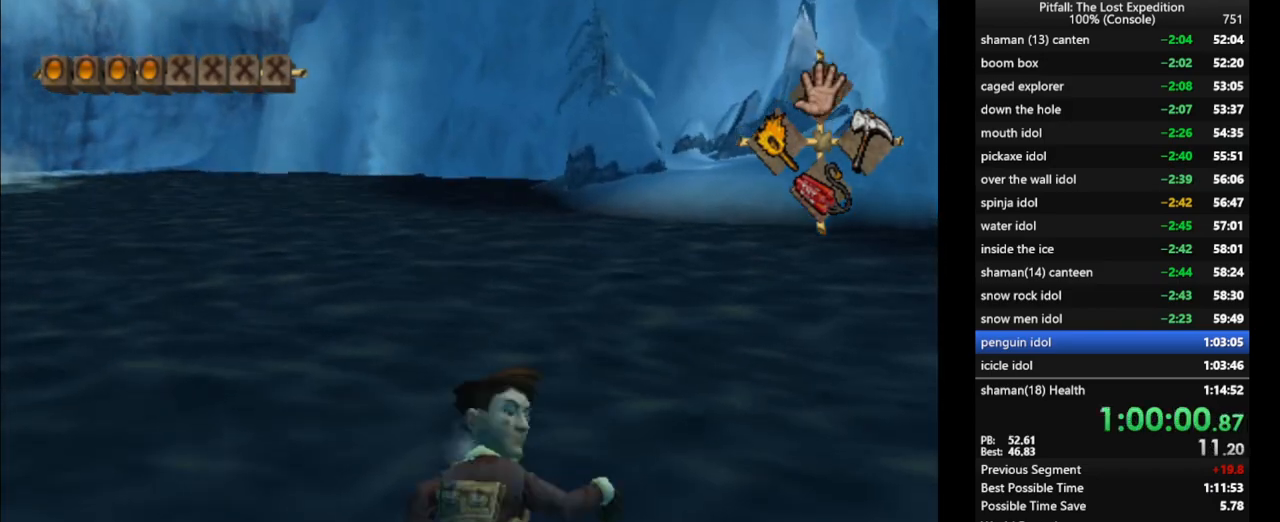
{"buttons": [], "left_stick": "up", "right_stick": "center", "events": [[17, "left_stick", "up"]]}
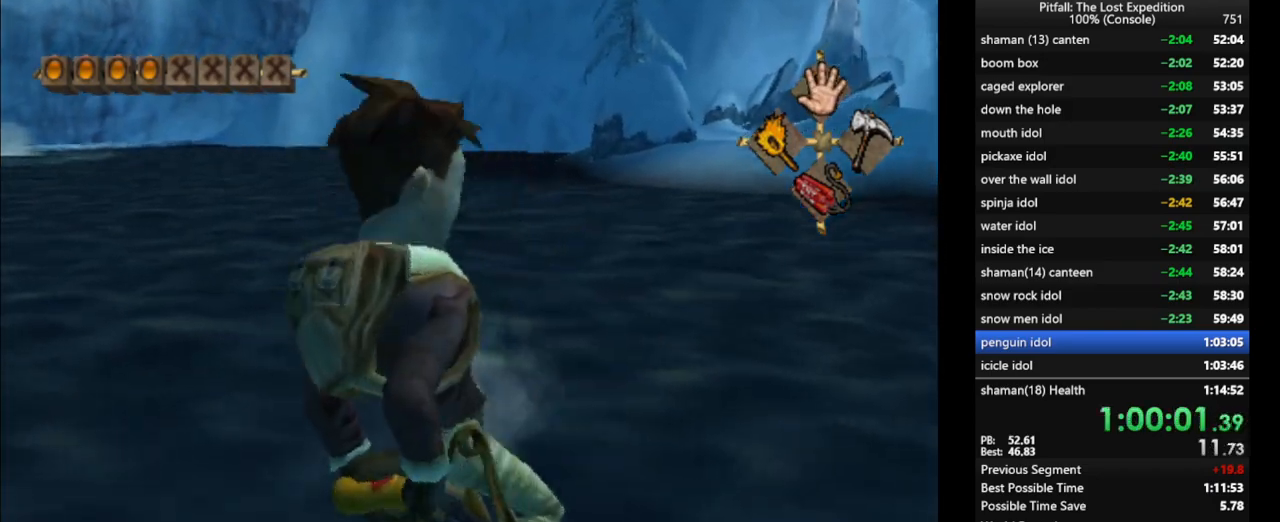
{"buttons": [], "left_stick": "up", "right_stick": "up-left", "events": [[117, "L1", "down"], [183, "right_stick", "up-left"], [283, "L1", "up"]]}
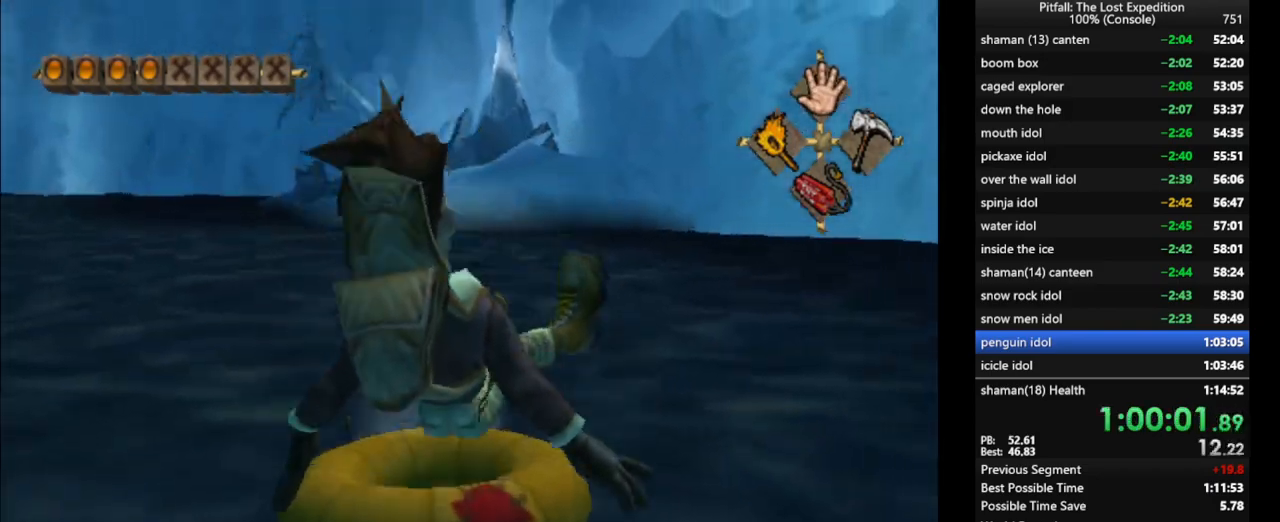
{"buttons": [], "left_stick": "up", "right_stick": "up-left", "events": []}
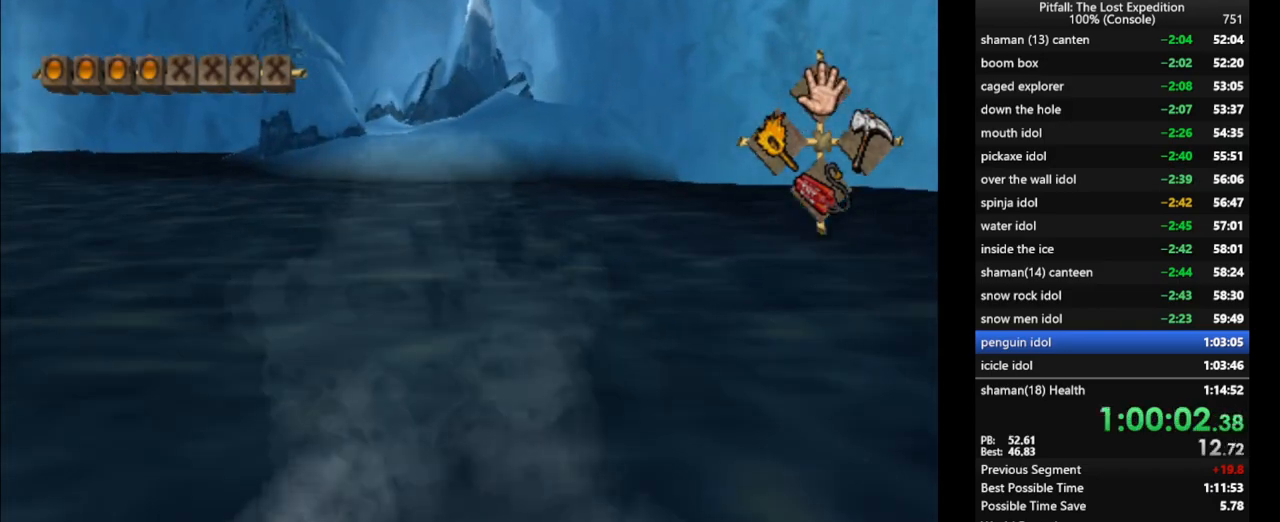
{"buttons": [], "left_stick": "up", "right_stick": "up-left", "events": [[33, "R1", "down"], [50, "R1", "up"]]}
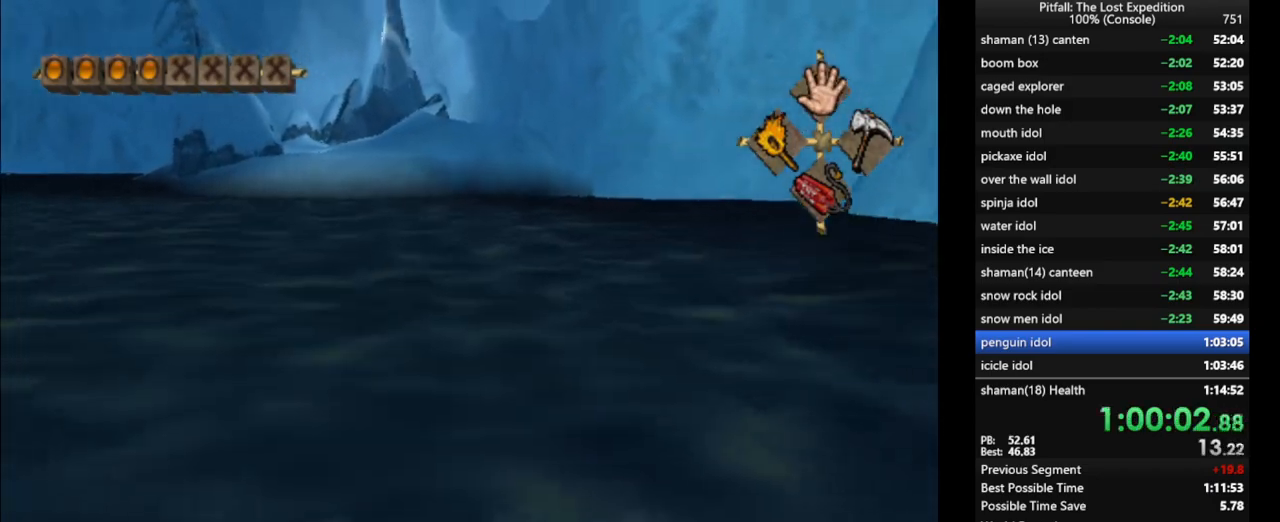
{"buttons": [], "left_stick": "center", "right_stick": "up-left", "events": [[350, "left_stick", "center"]]}
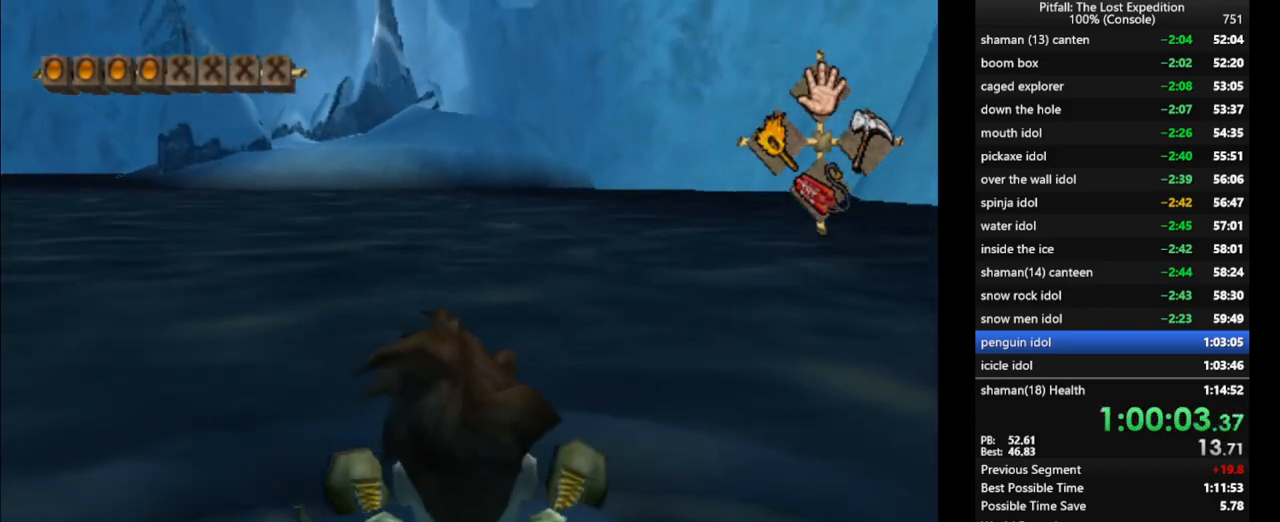
{"buttons": [], "left_stick": "up", "right_stick": "up-left", "events": [[67, "left_stick", "up"]]}
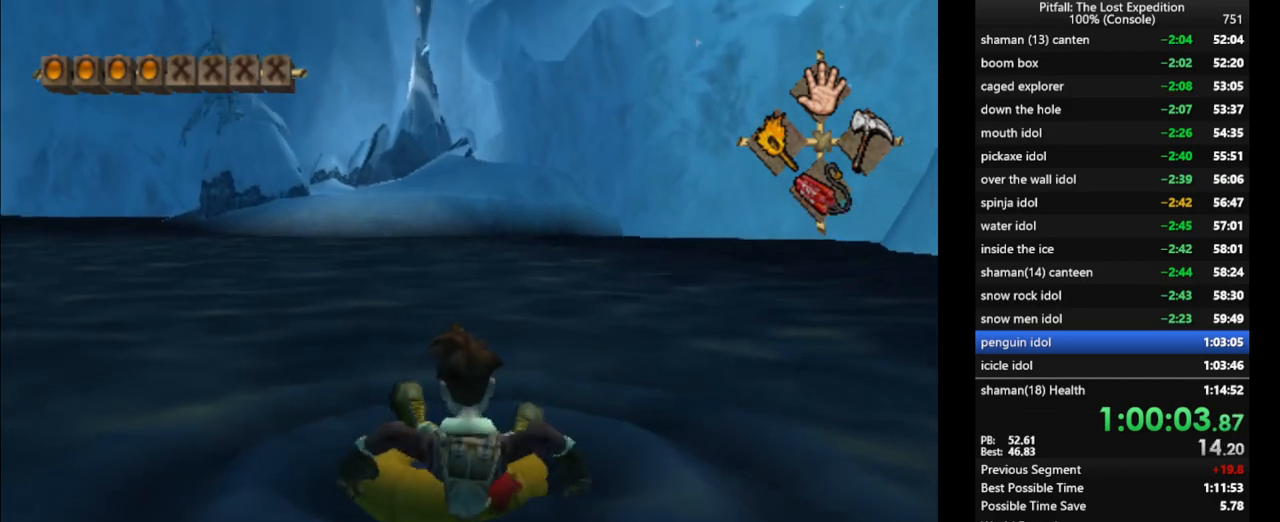
{"buttons": [], "left_stick": "up", "right_stick": "up-left", "events": []}
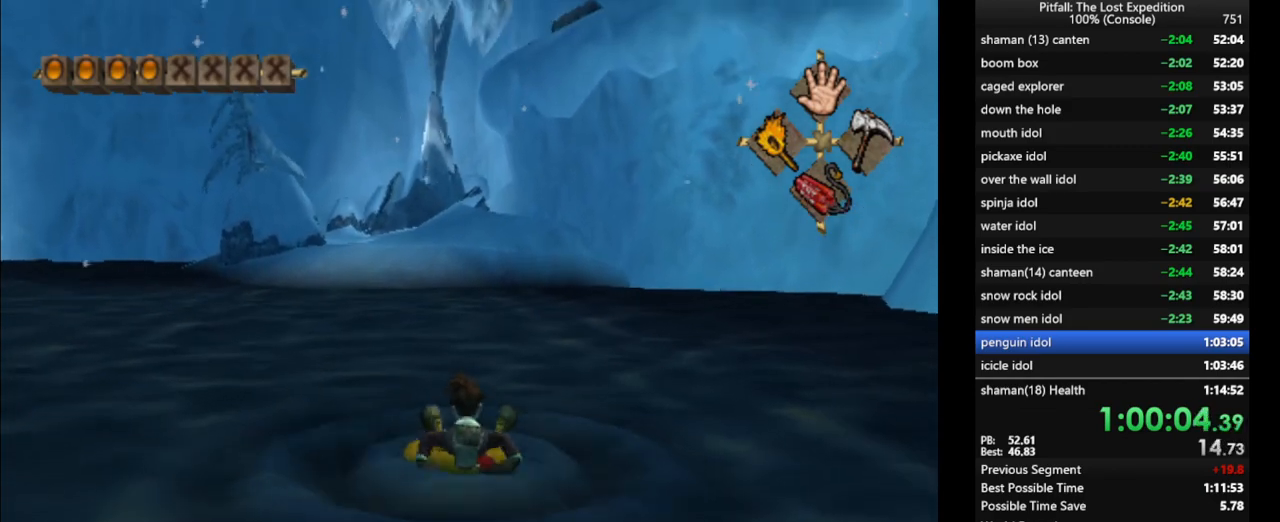
{"buttons": [], "left_stick": "up", "right_stick": "up-left", "events": []}
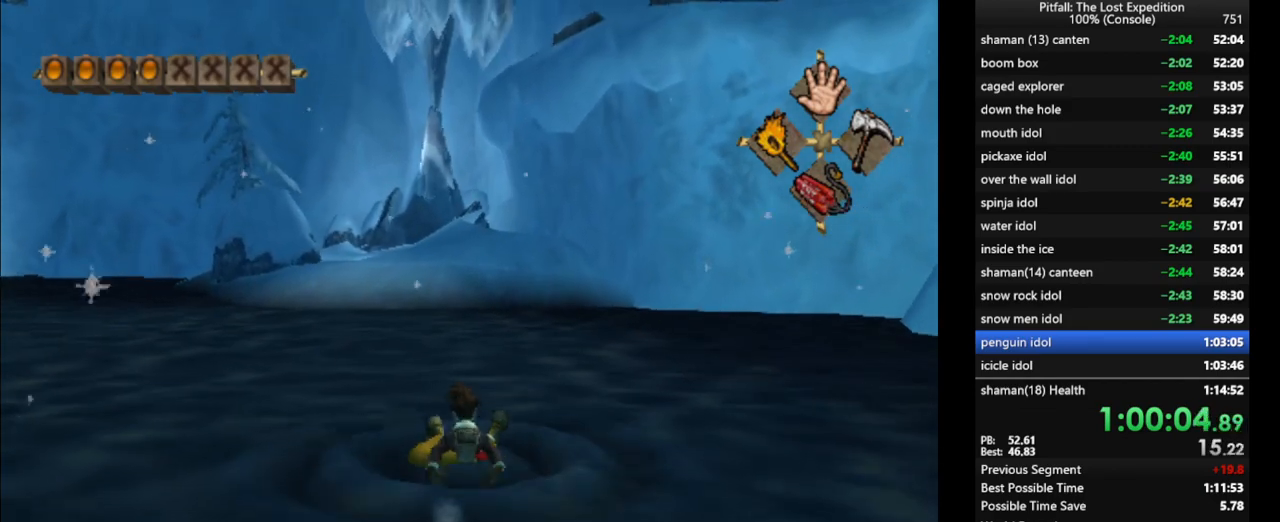
{"buttons": [], "left_stick": "up", "right_stick": "up-left", "events": []}
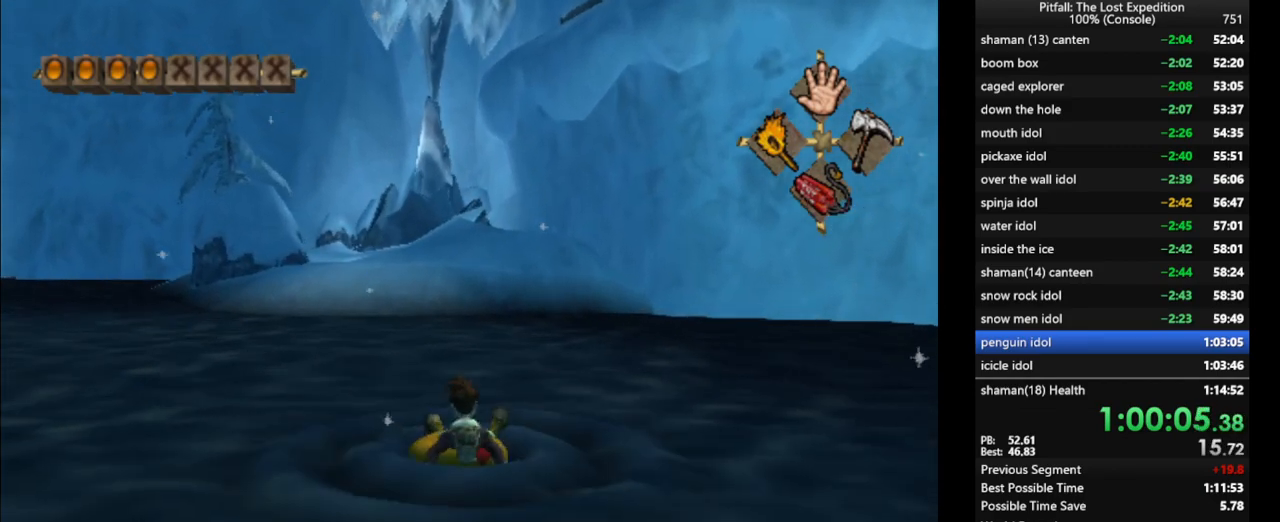
{"buttons": [], "left_stick": "up", "right_stick": "up-left", "events": []}